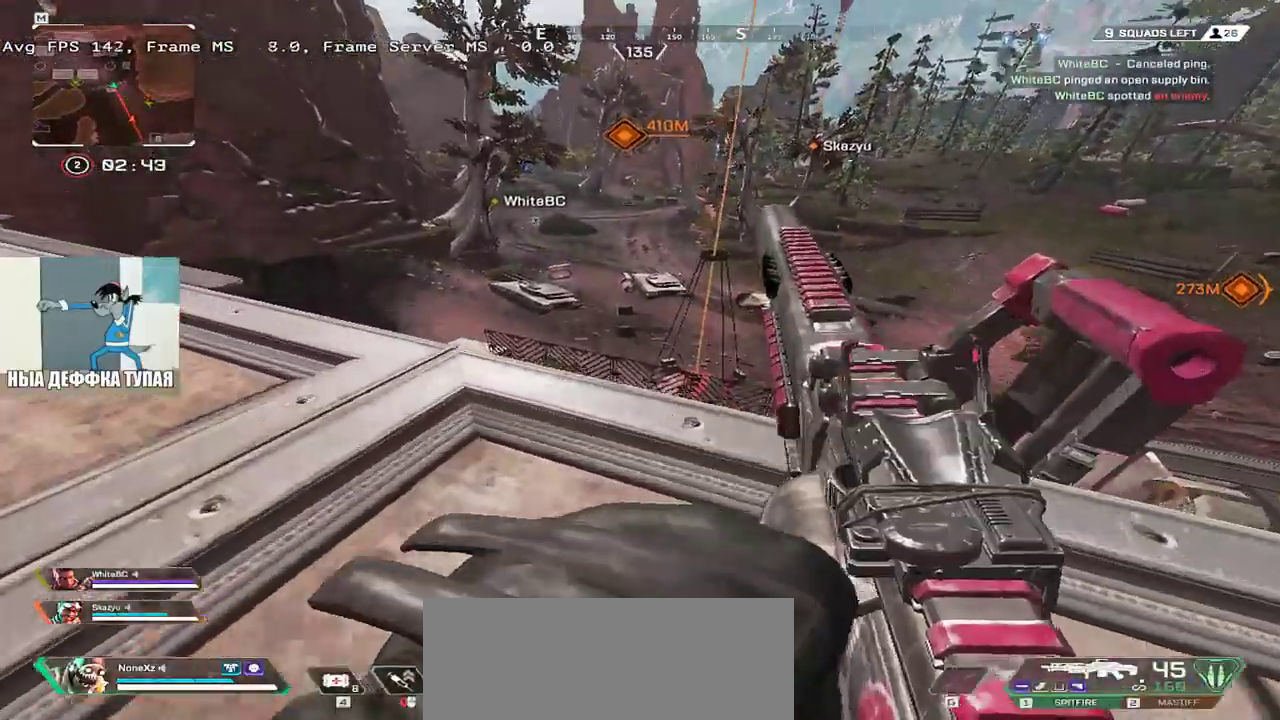
Gameplay with keyboard and mouse; each line is a JSON object with the keys and mouse buttons held at the frame after it. "events" lists presses ("down") and releases ("up") of "1", "2", "3", "4", "5", "a", "alt", "b", "c", "ctrl", "d", "e", "f", "g", "q", "r", "s", "shift", "space", "t", "tab", "v", "w", "x", "z", "mouse_left", "mouse_wheel", "mouse_right", "mouse_mb4" and "mouse_mb5" between this image and that frame as [ms after this image, input, new state], when the widget could be followed in between. "mouse_left", "mouse_wheel", "mouse_right", "mouse_mb4", "mouse_mb5" = the "left", "wheel", "right", "mb4", "mb5" buttons of the "mouse" list. No other keys are recorded. "wheel" means that the mouse wheel is clicked or scrolled. Mouse movement is not recorded.
{"keys": ["q", "w"], "mouse": [], "events": []}
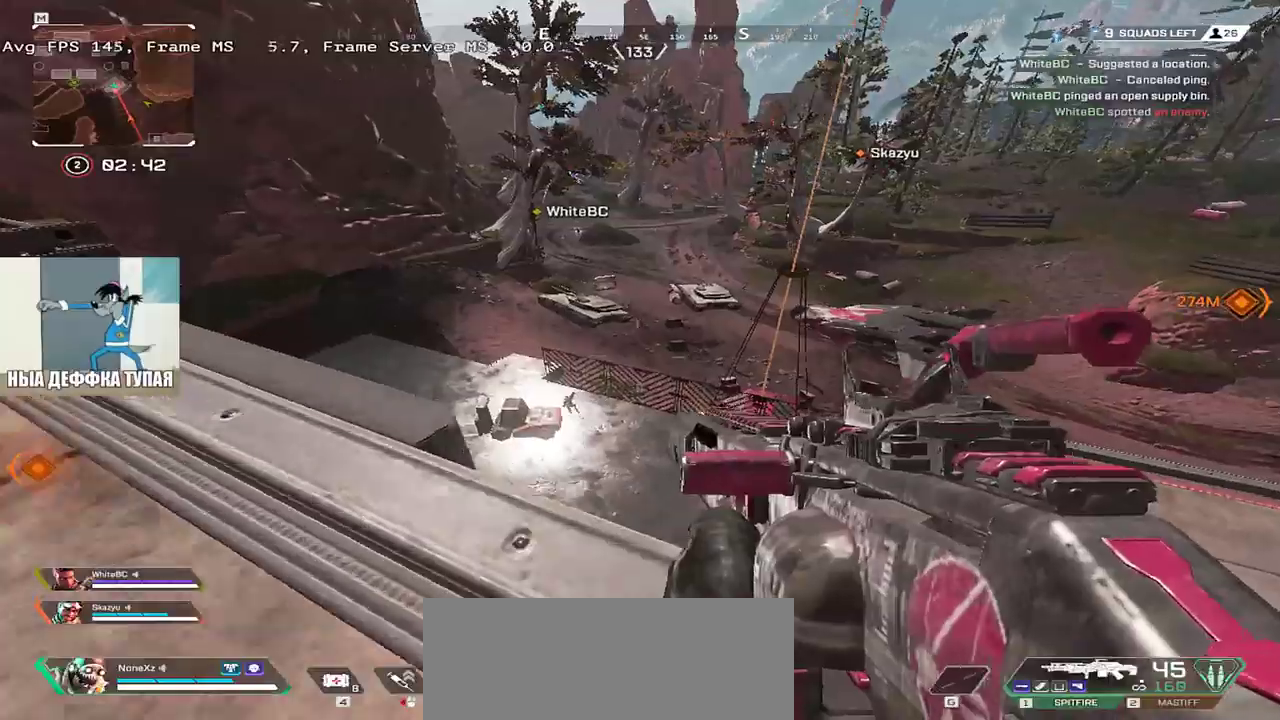
{"keys": ["q", "space", "w"], "mouse": []}
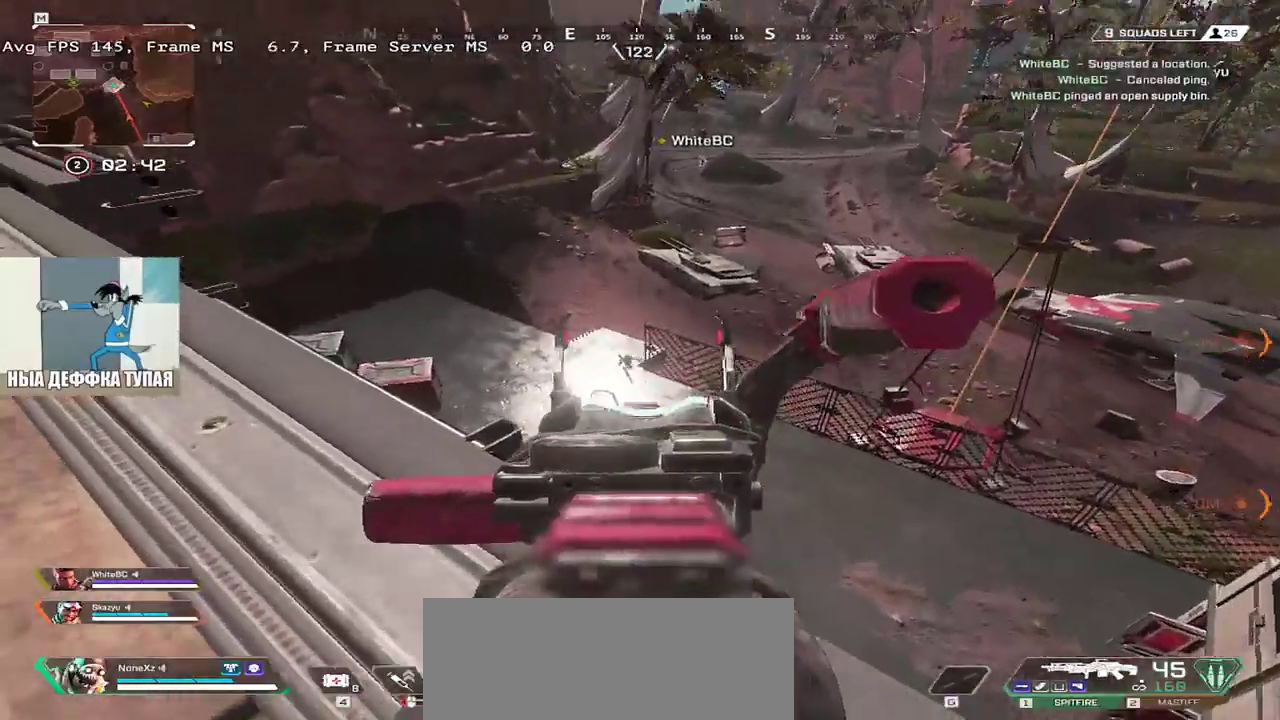
{"keys": ["q", "space", "w"], "mouse": ["left"], "events": [[33, "mouse_left", "down"]]}
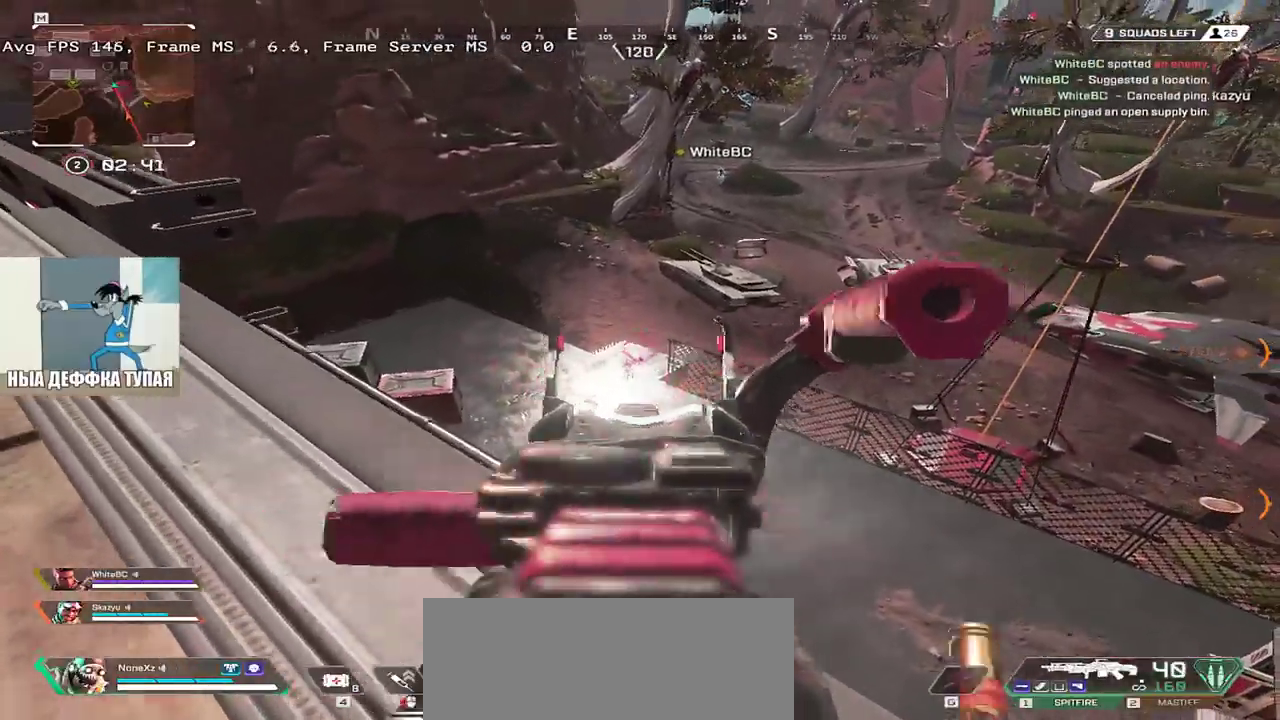
{"keys": ["q", "space", "w"], "mouse": ["left"]}
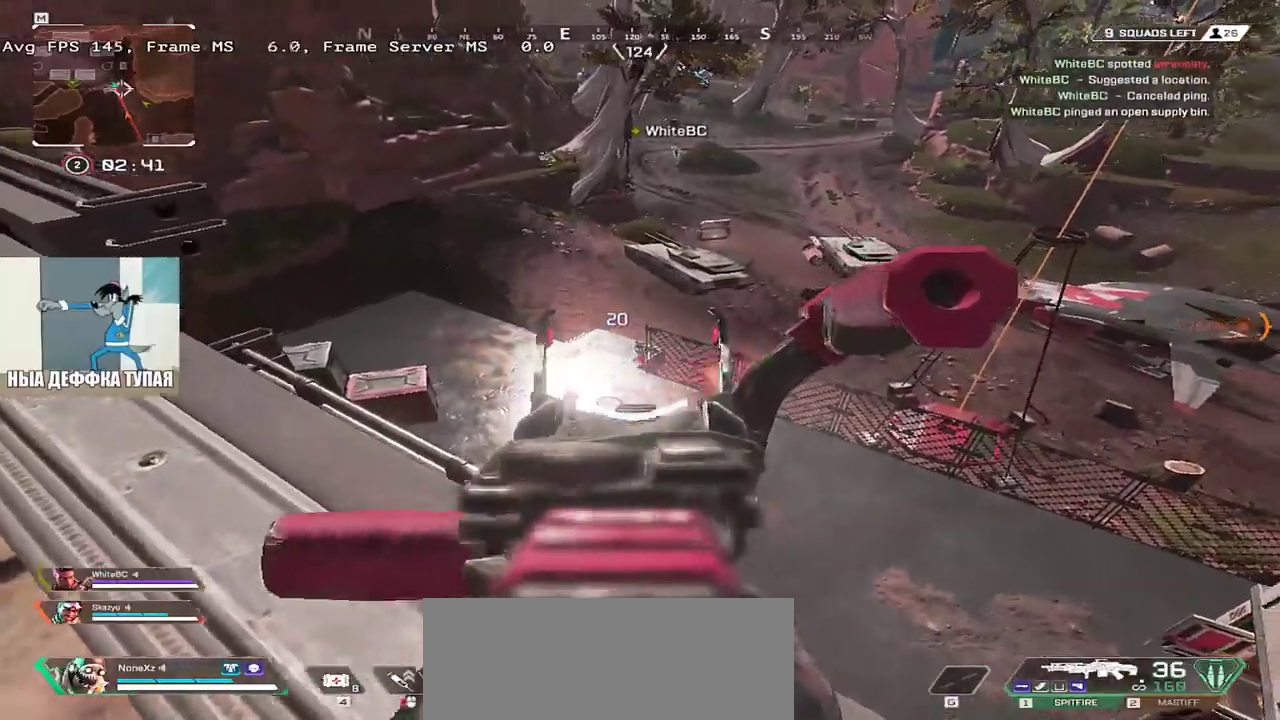
{"keys": ["q", "space"], "mouse": ["left"], "events": [[183, "w", "up"]]}
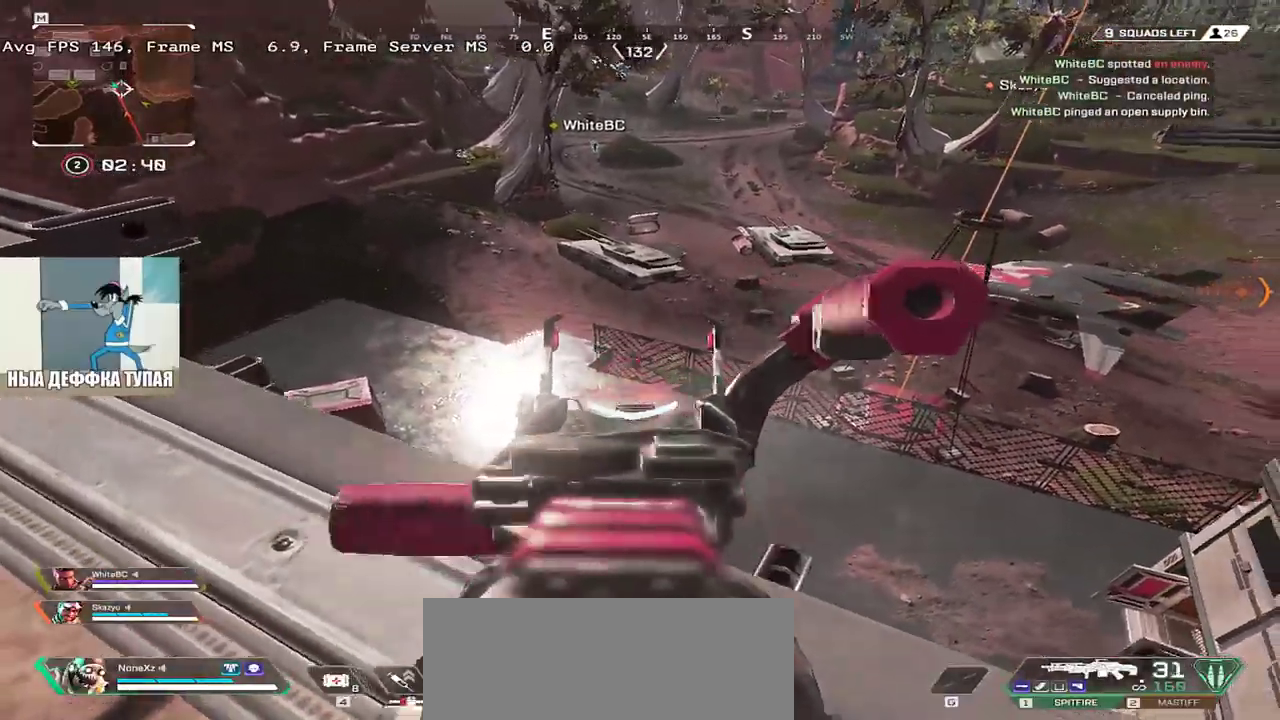
{"keys": ["q", "space", "w"], "mouse": ["left"], "events": [[333, "w", "down"]]}
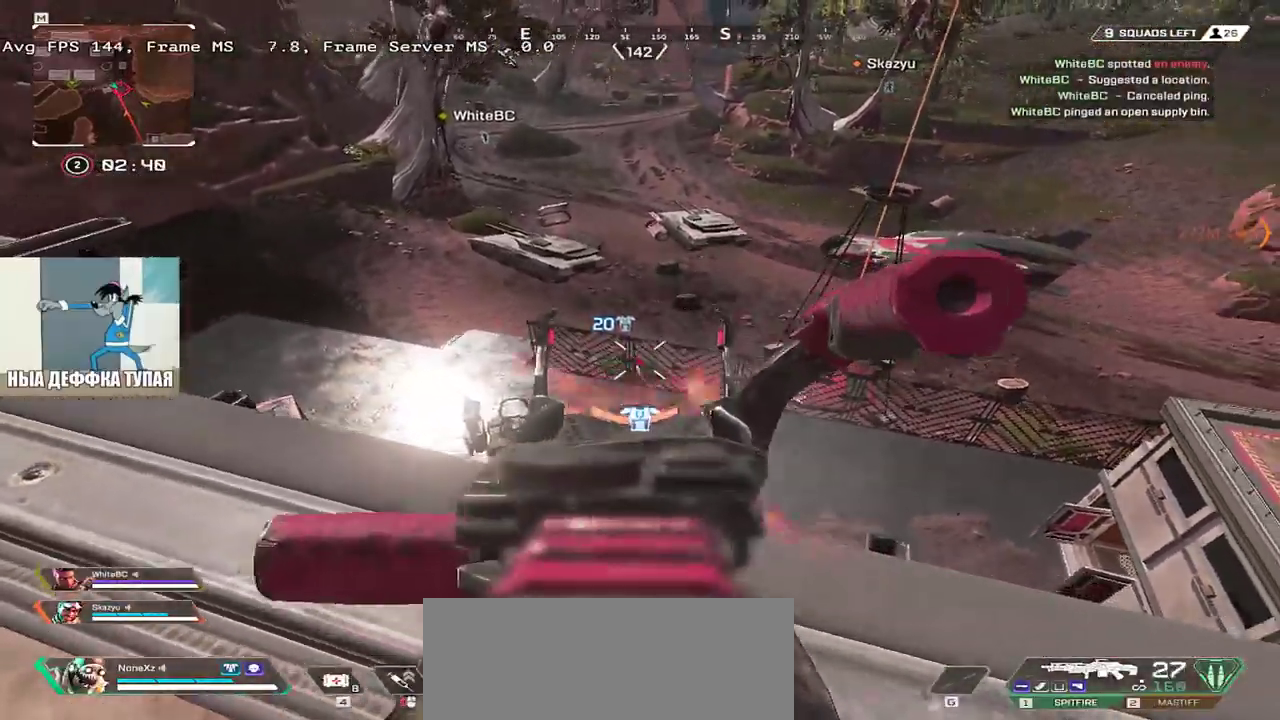
{"keys": ["q", "space"], "mouse": ["left"], "events": [[133, "w", "up"]]}
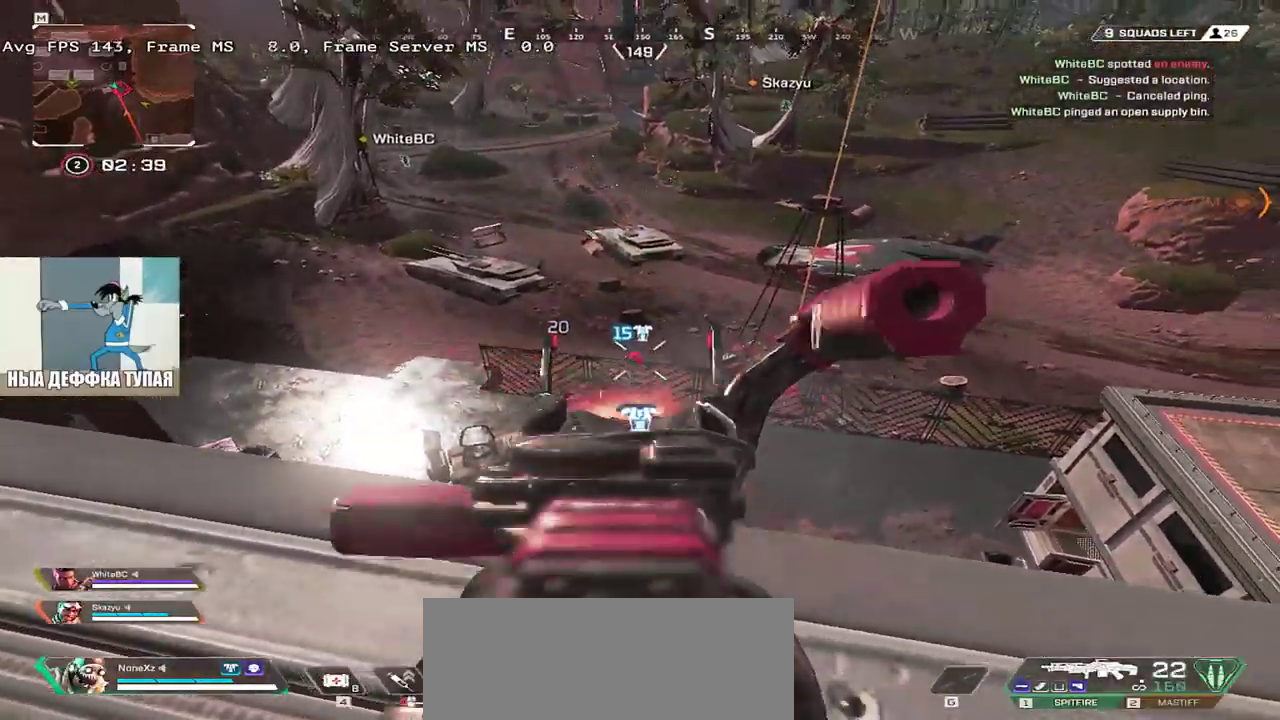
{"keys": ["q", "space"], "mouse": ["left"], "events": []}
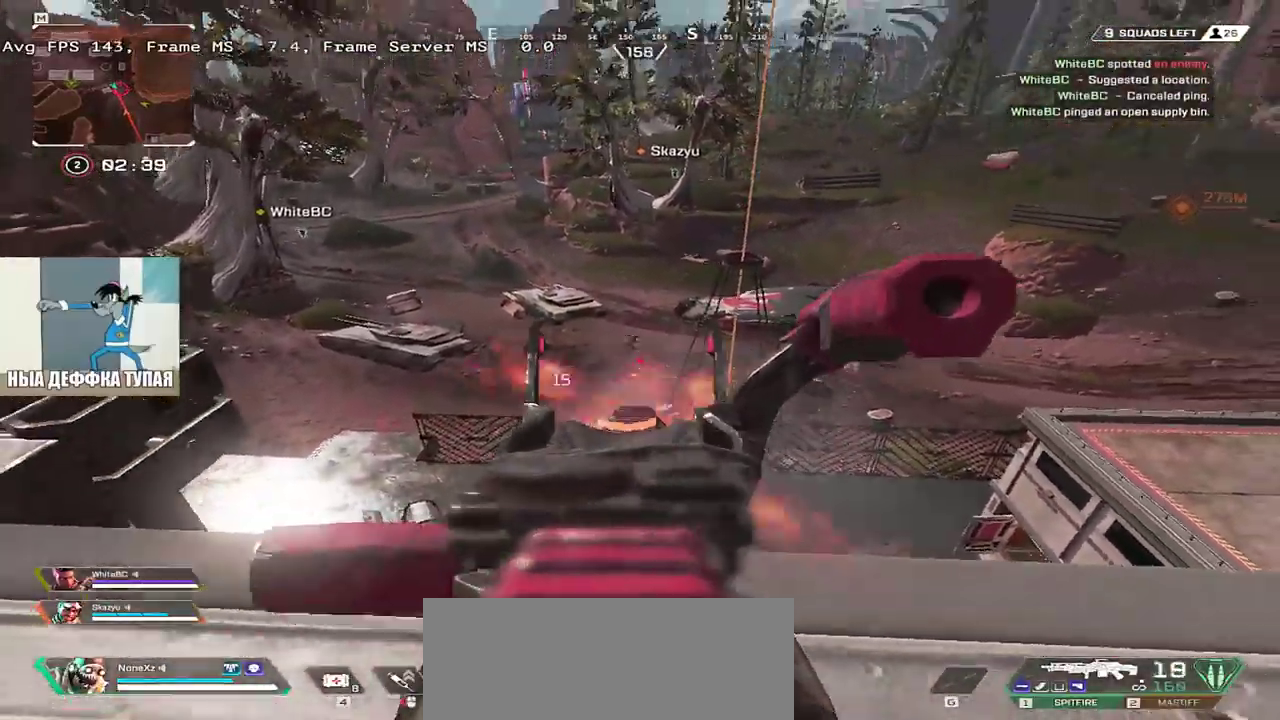
{"keys": ["e", "space"], "mouse": ["left"], "events": [[116, "q", "up"], [300, "e", "down"]]}
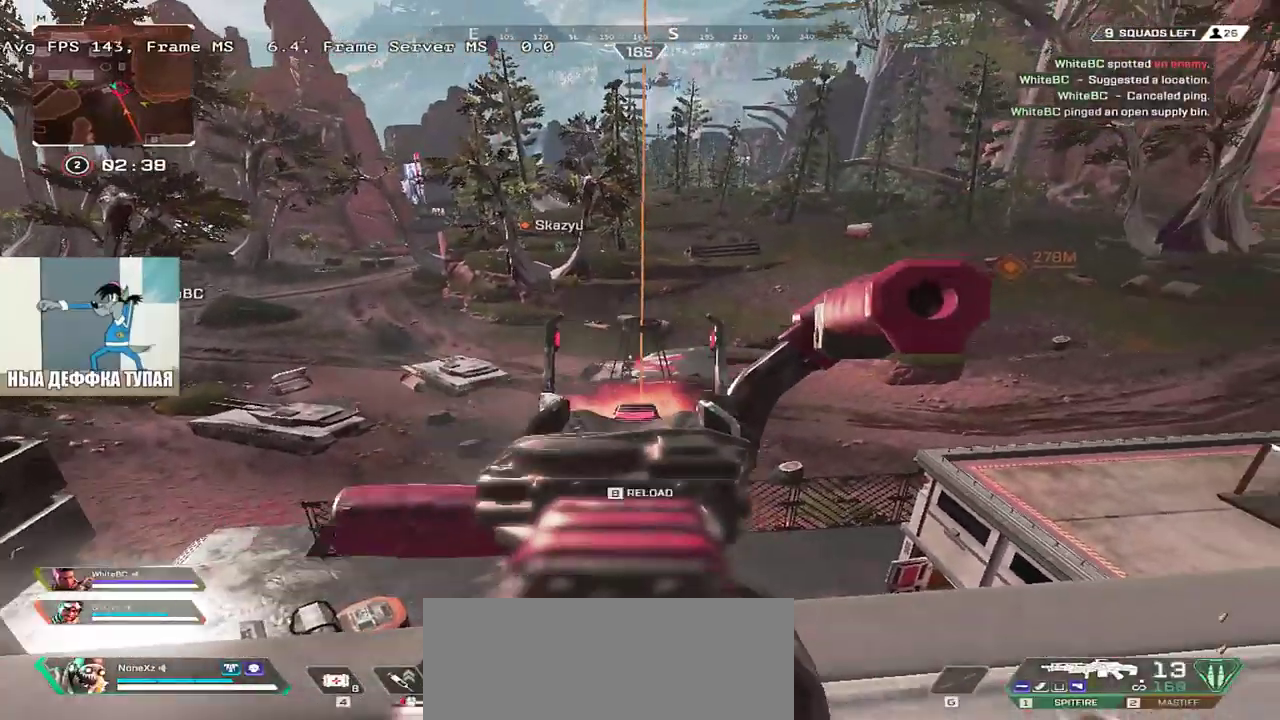
{"keys": ["e", "space"], "mouse": ["left"], "events": [[16, "w", "down"], [466, "w", "up"]]}
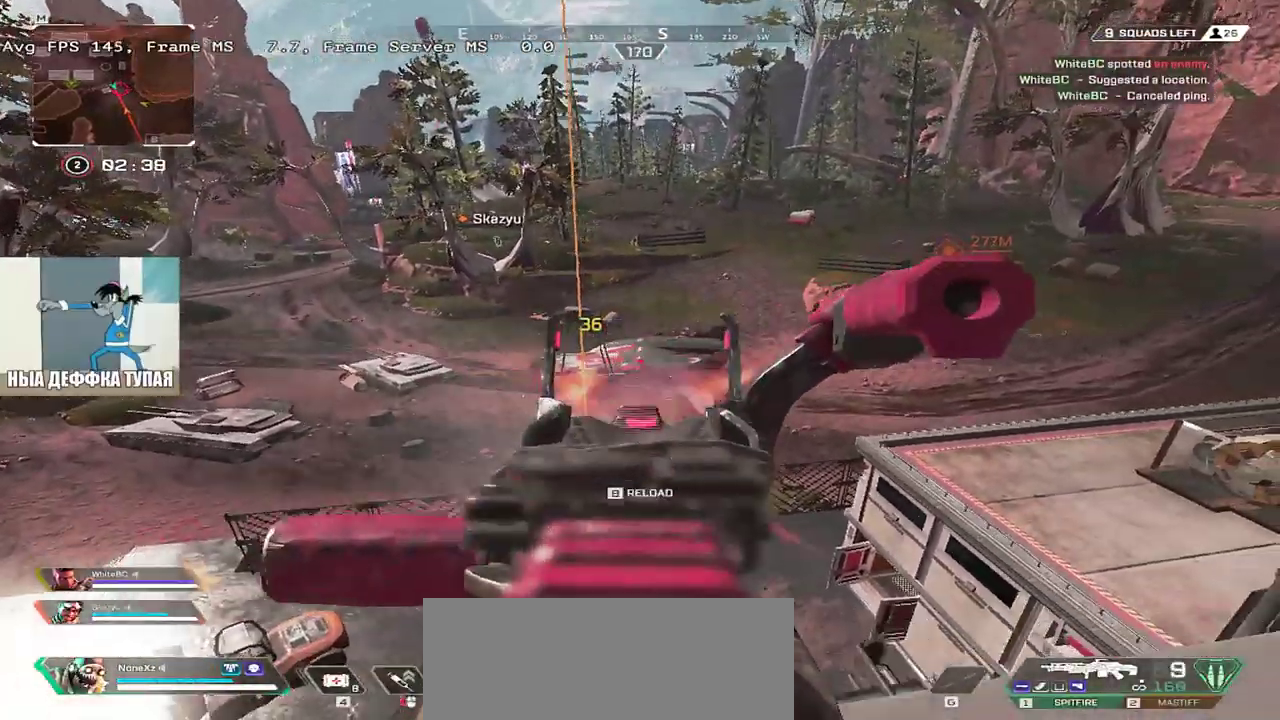
{"keys": ["e", "space", "w"], "mouse": [], "events": [[266, "w", "down"], [400, "mouse_left", "up"]]}
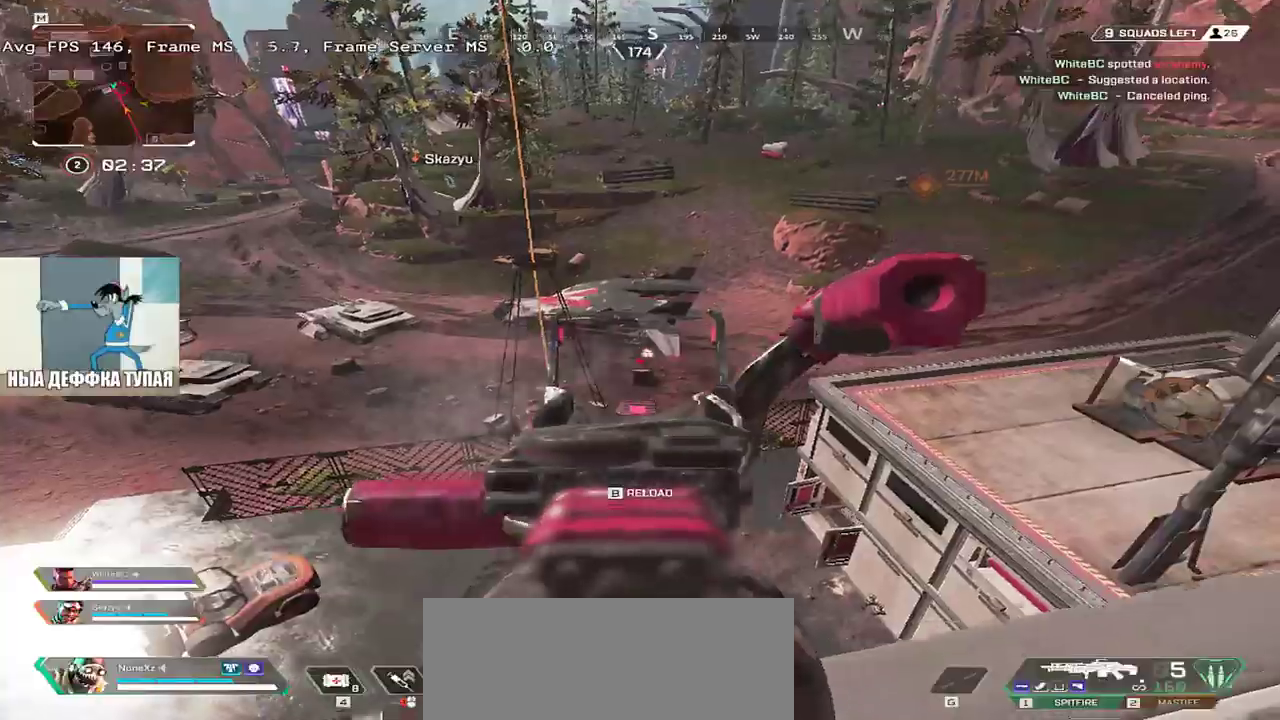
{"keys": ["e", "space"], "mouse": ["left"], "events": [[50, "w", "up"], [133, "mouse_left", "down"]]}
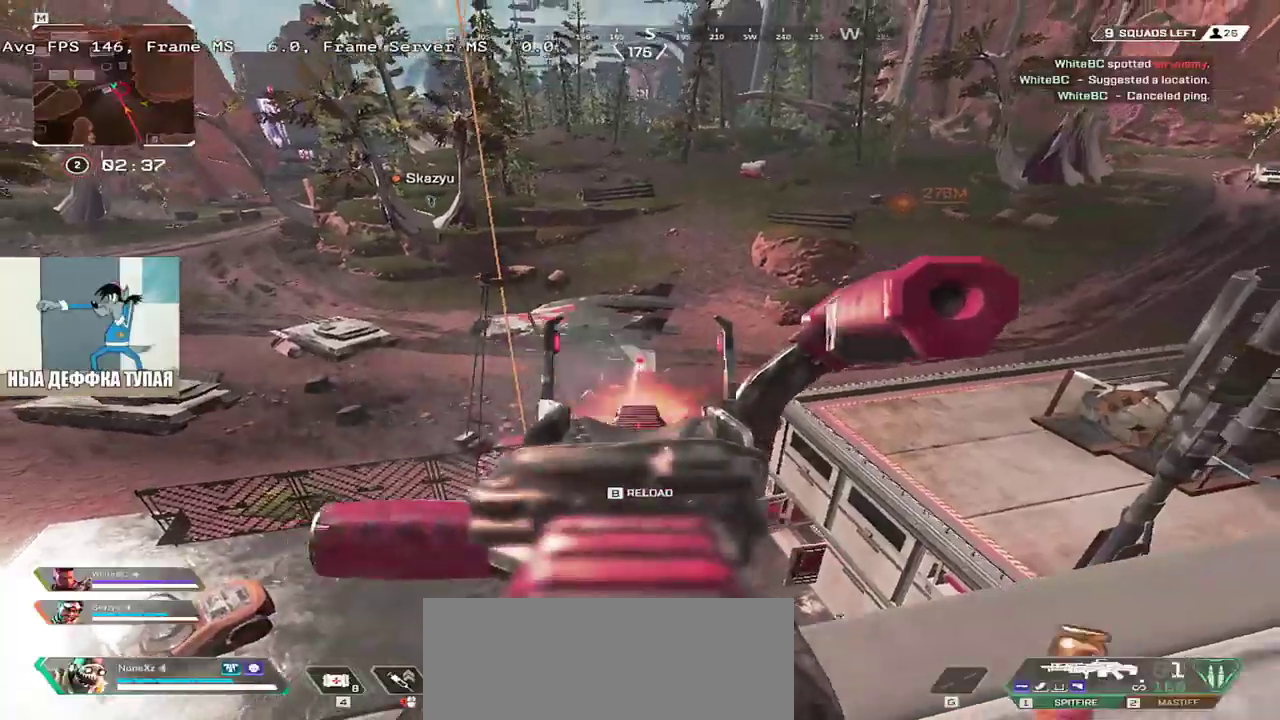
{"keys": ["e", "w"], "mouse": [], "events": [[33, "mouse_left", "up"], [50, "space", "up"], [83, "w", "down"], [183, "b", "down"], [200, "b", "up"], [200, "shift", "down"], [333, "shift", "up"]]}
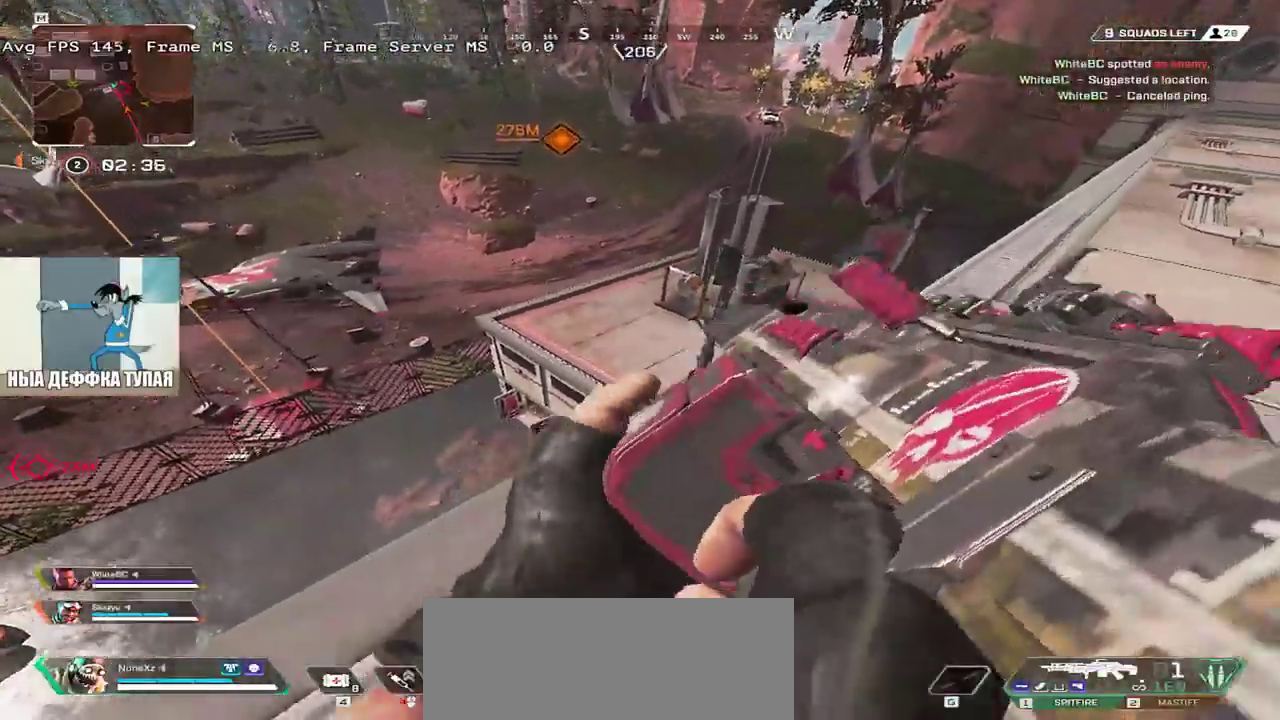
{"keys": ["ctrl", "e", "w"], "mouse": ["right"], "events": [[166, "ctrl", "down"], [450, "mouse_right", "down"]]}
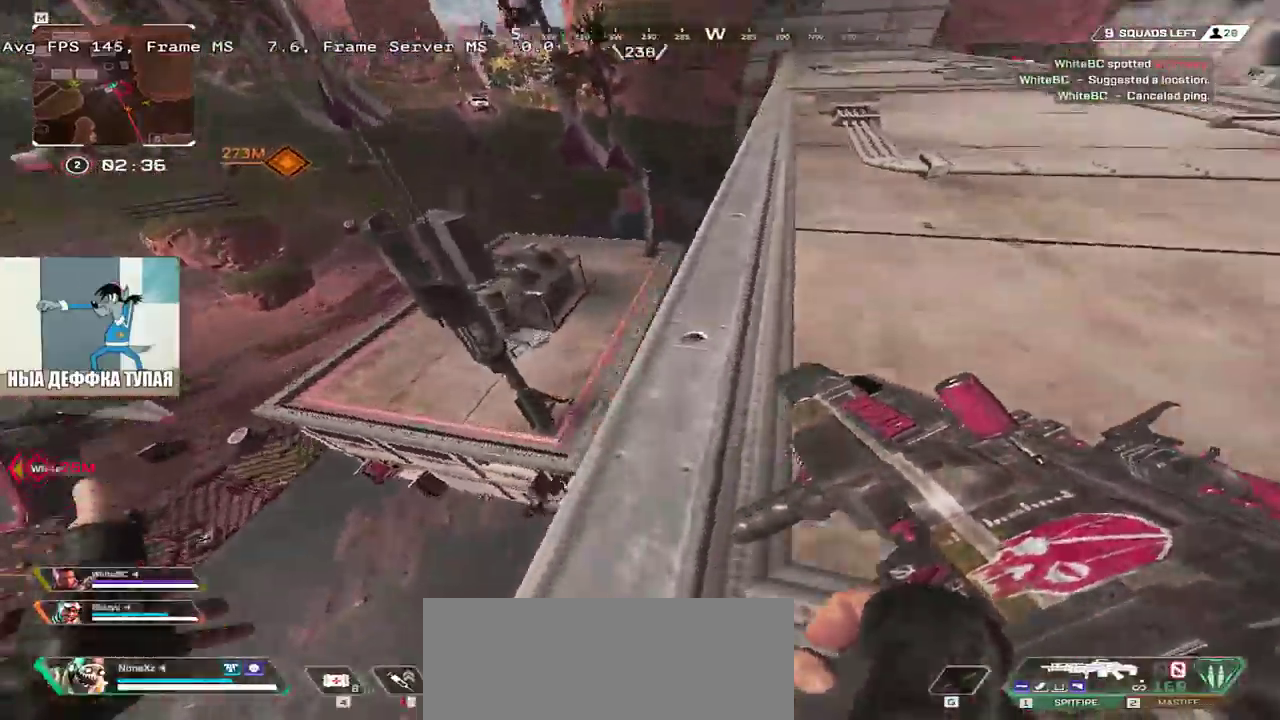
{"keys": ["q"], "mouse": [], "events": [[16, "e", "up"], [16, "q", "down"], [50, "mouse_right", "up"], [66, "ctrl", "up"], [100, "w", "up"], [266, "q", "up"], [316, "e", "down"], [433, "e", "up"], [500, "q", "down"]]}
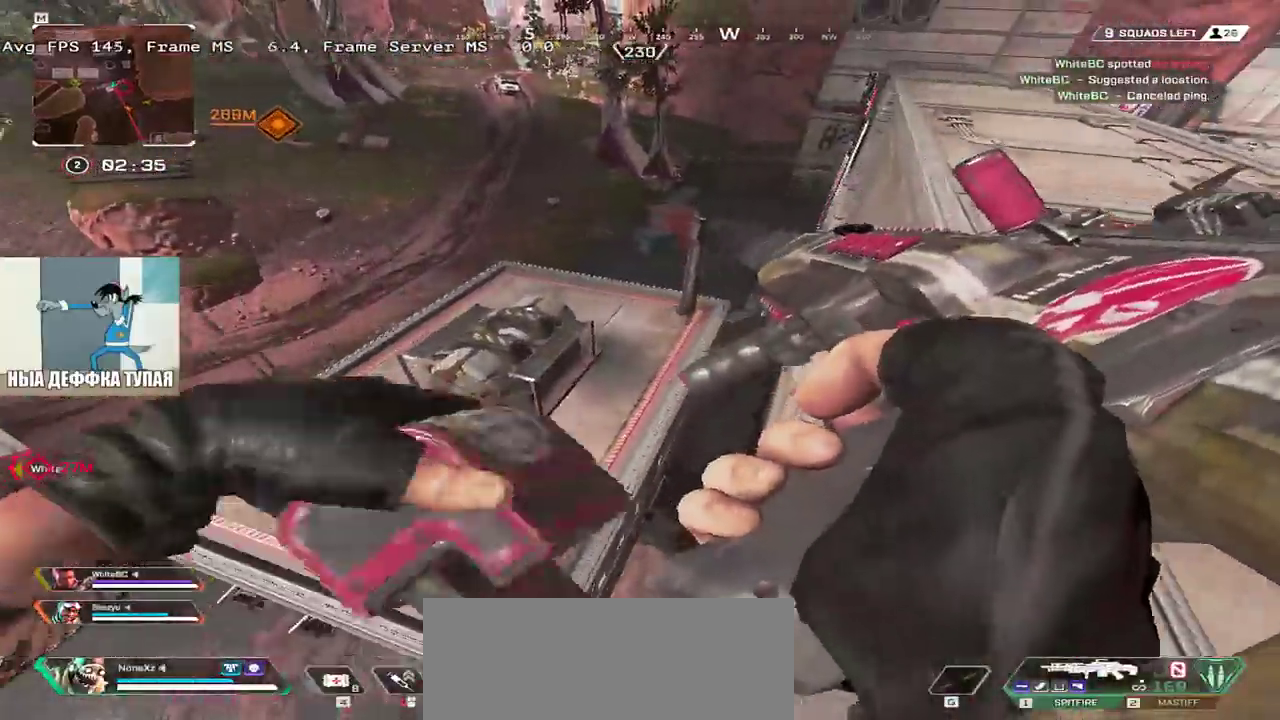
{"keys": ["q"], "mouse": [], "events": []}
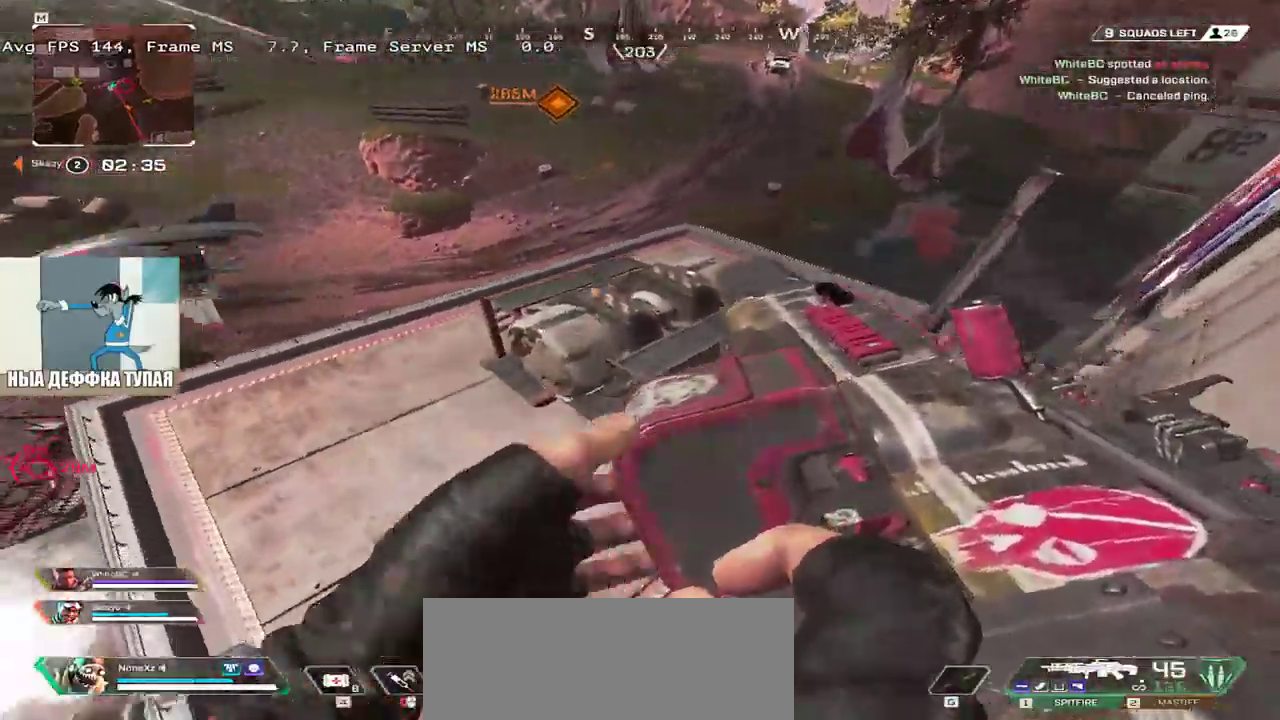
{"keys": ["w"], "mouse": []}
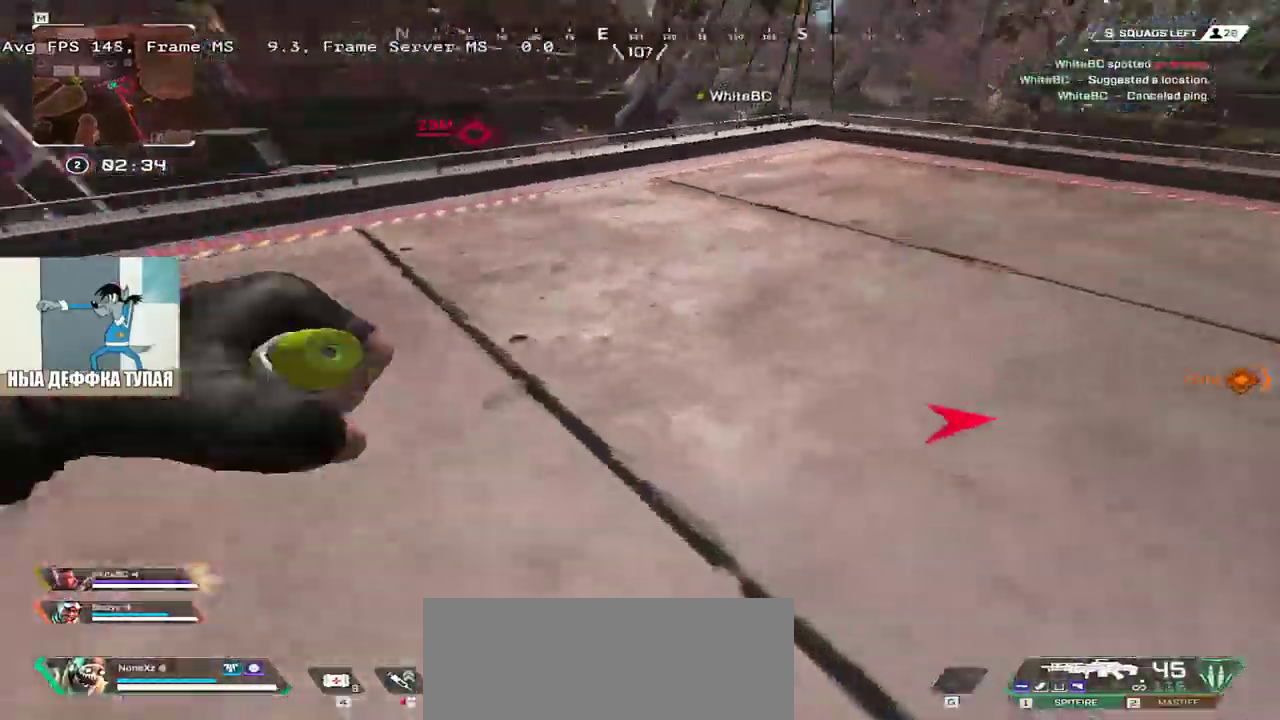
{"keys": ["shift", "w"], "mouse": [], "events": [[50, "shift", "down"], [166, "shift", "up"], [216, "3", "down"], [300, "3", "up"], [300, "shift", "down"], [366, "shift", "up"], [400, "3", "down"], [450, "shift", "down"], [466, "3", "up"]]}
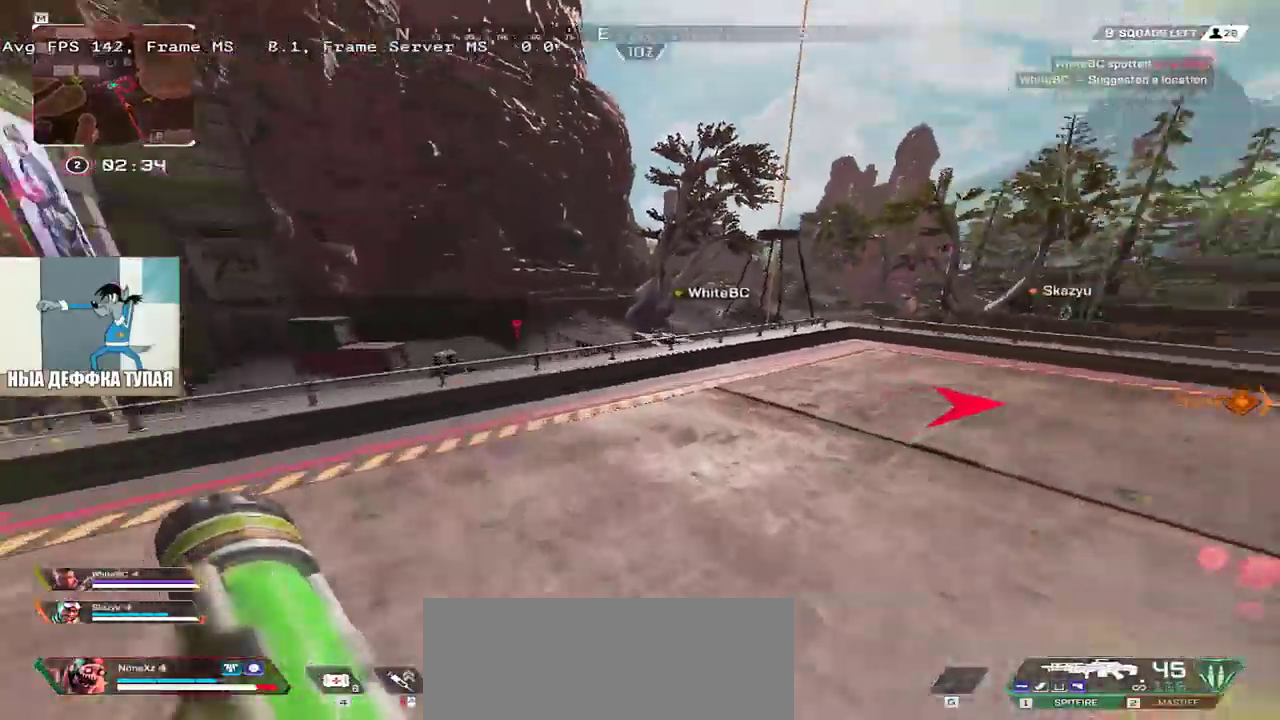
{"keys": ["ctrl", "w"], "mouse": [], "events": [[50, "shift", "up"], [400, "ctrl", "down"]]}
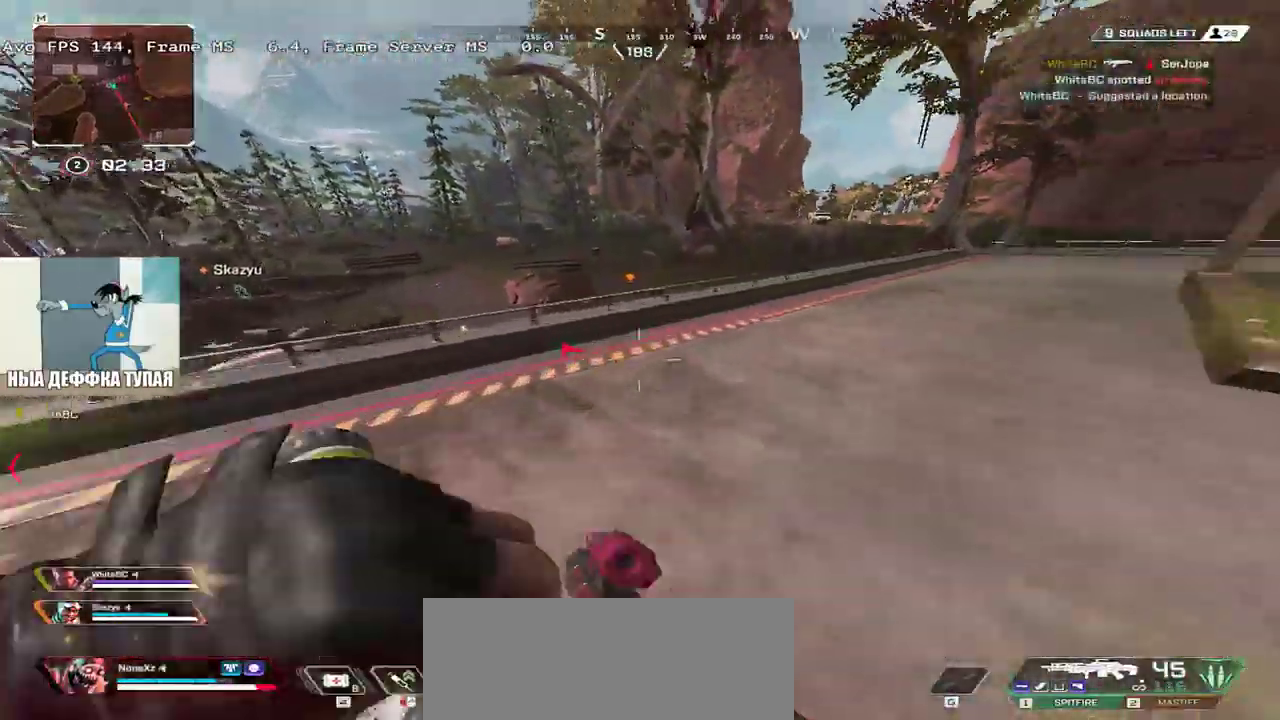
{"keys": [], "mouse": [], "events": [[150, "mouse_right", "down"], [216, "q", "down"], [233, "ctrl", "up"], [250, "mouse_right", "up"], [316, "w", "up"], [500, "q", "up"]]}
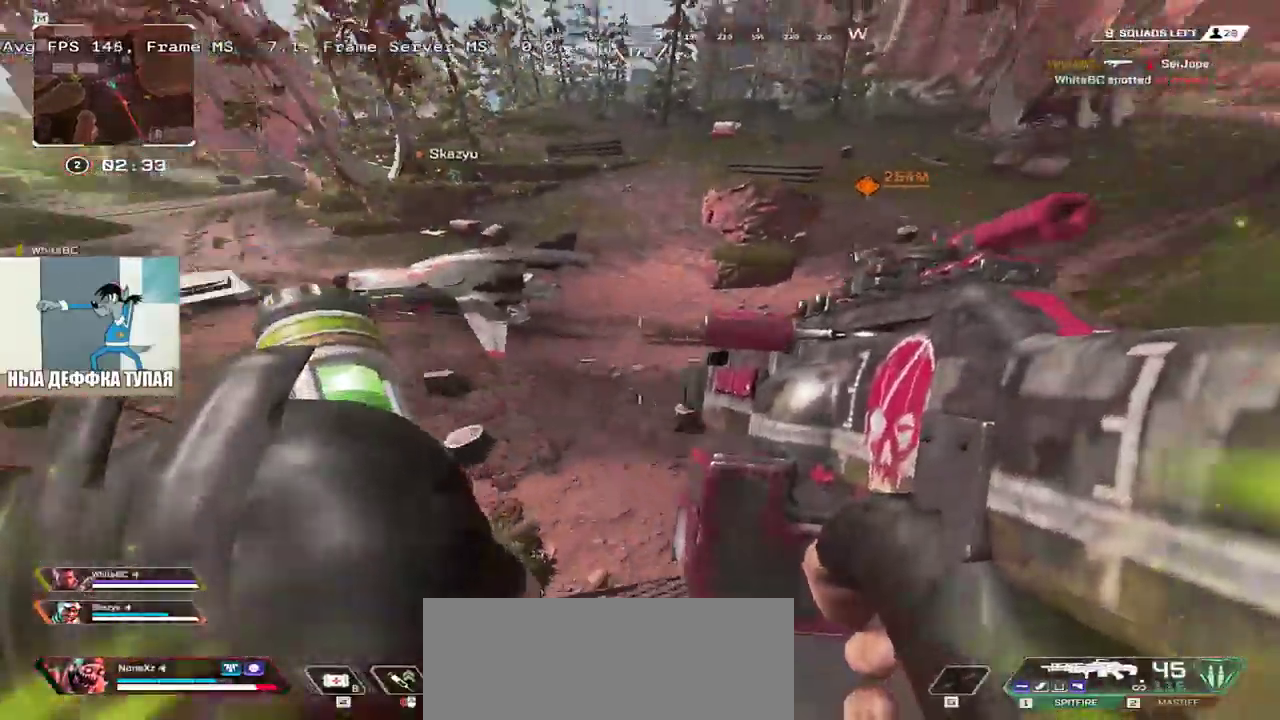
{"keys": ["q"], "mouse": [], "events": [[66, "e", "down"], [216, "2", "down"], [283, "2", "up"], [366, "e", "up"], [500, "q", "down"]]}
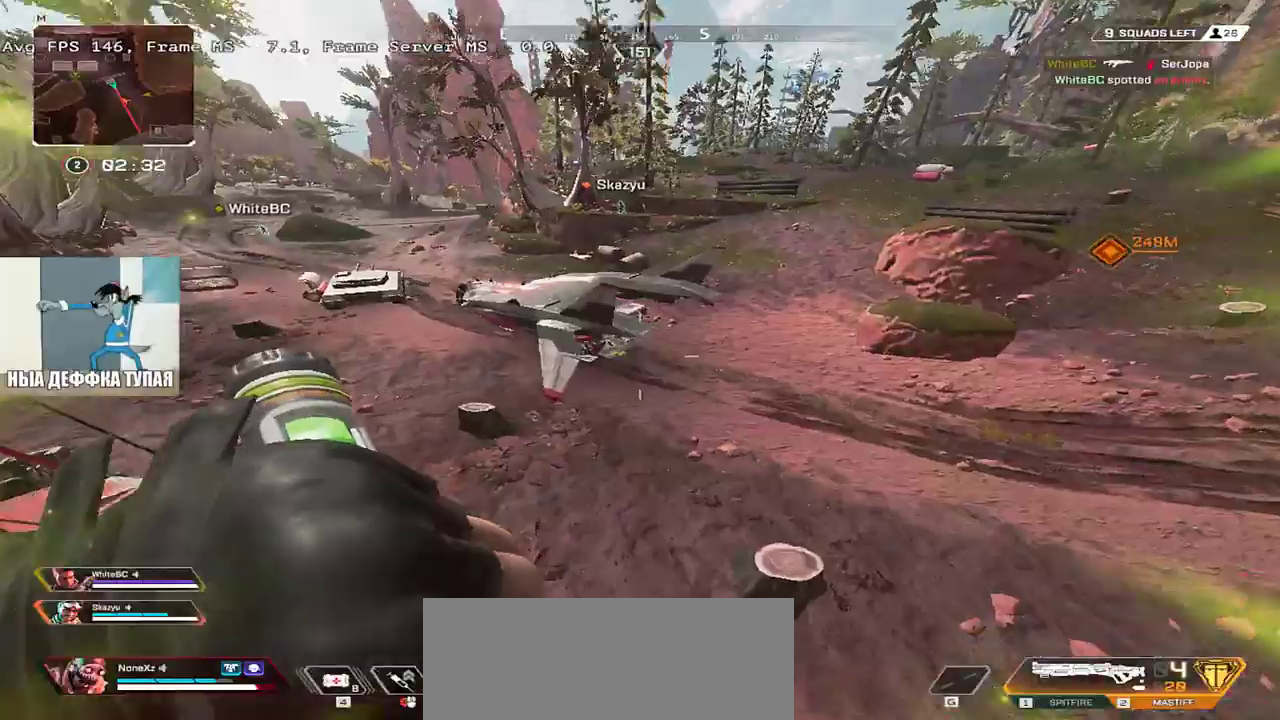
{"keys": ["e", "shift", "w"], "mouse": [], "events": [[166, "shift", "down"], [183, "w", "down"], [333, "shift", "up"], [366, "q", "up"], [400, "e", "down"], [433, "shift", "down"]]}
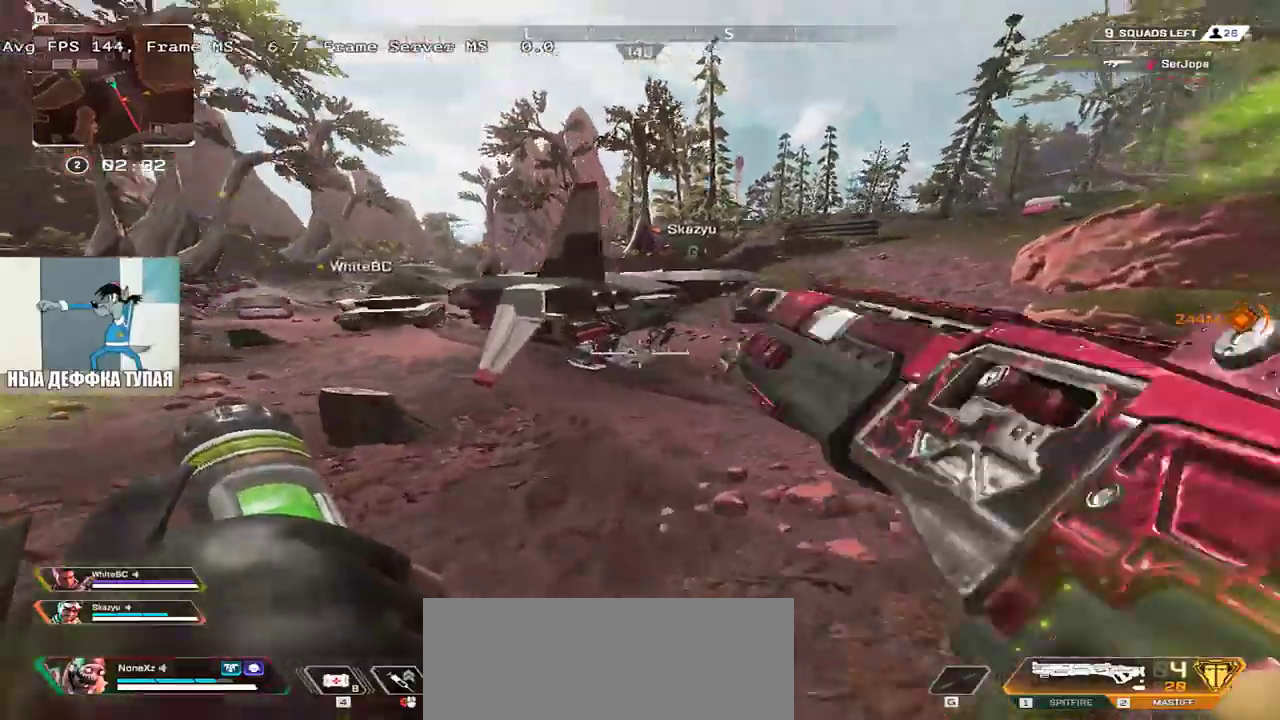
{"keys": ["e", "w"], "mouse": [], "events": [[66, "shift", "up"]]}
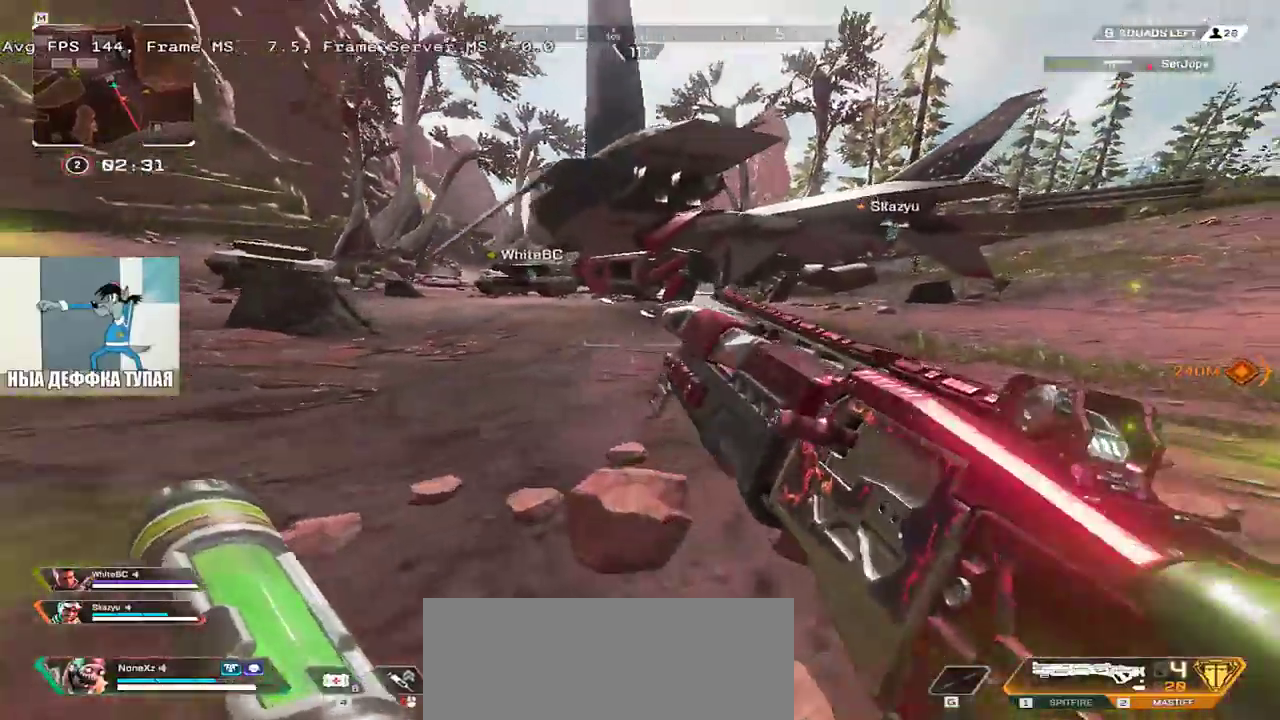
{"keys": ["e", "w"], "mouse": [], "events": []}
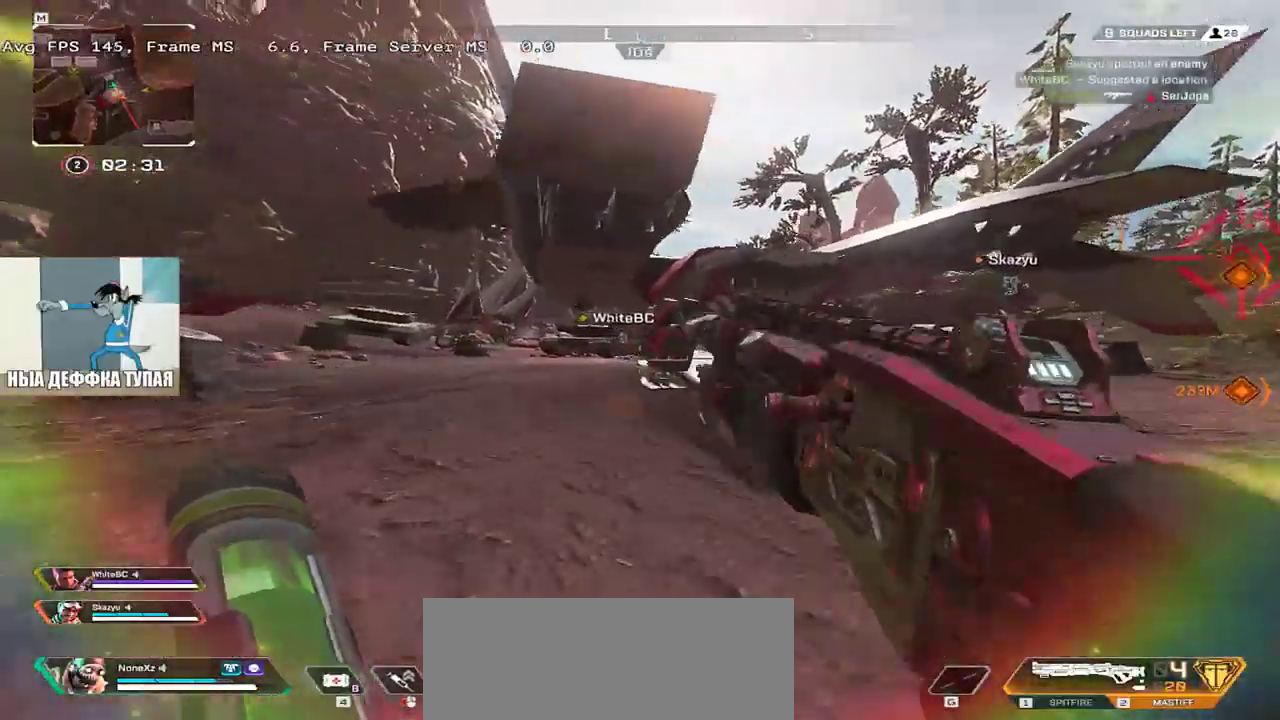
{"keys": ["e", "w"], "mouse": [], "events": []}
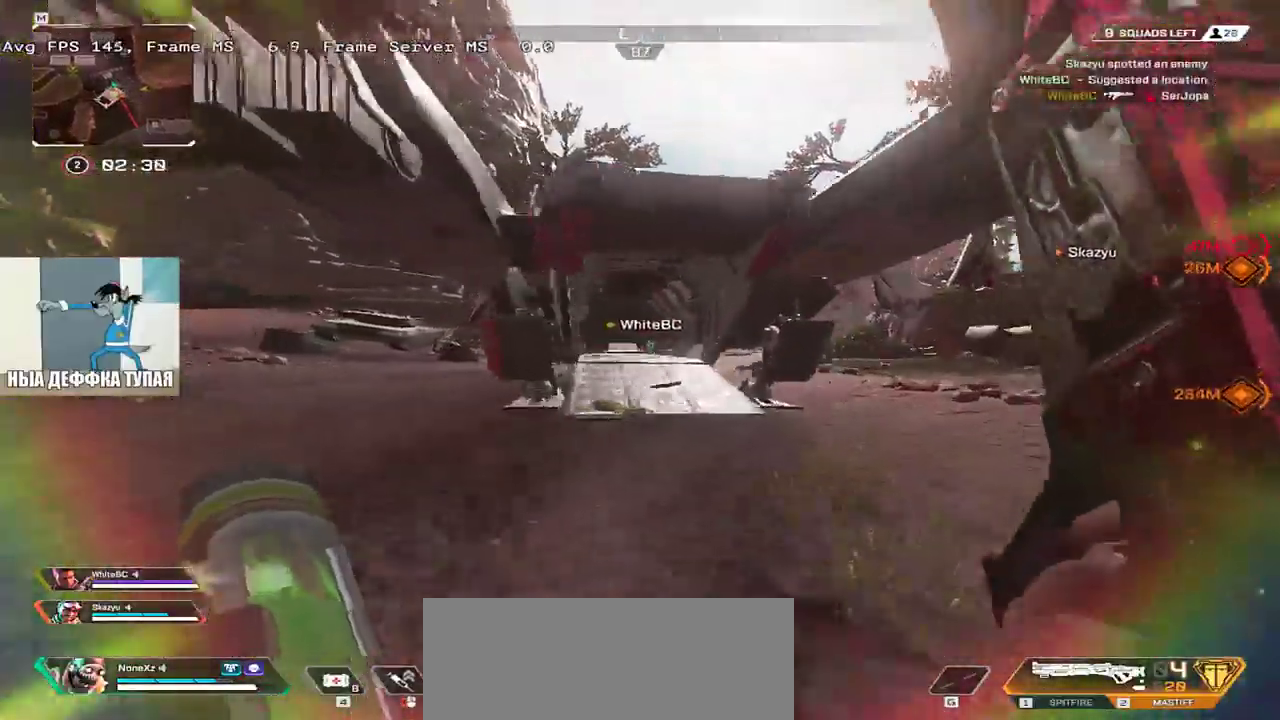
{"keys": ["1", "e", "w"], "mouse": [], "events": [[483, "1", "down"]]}
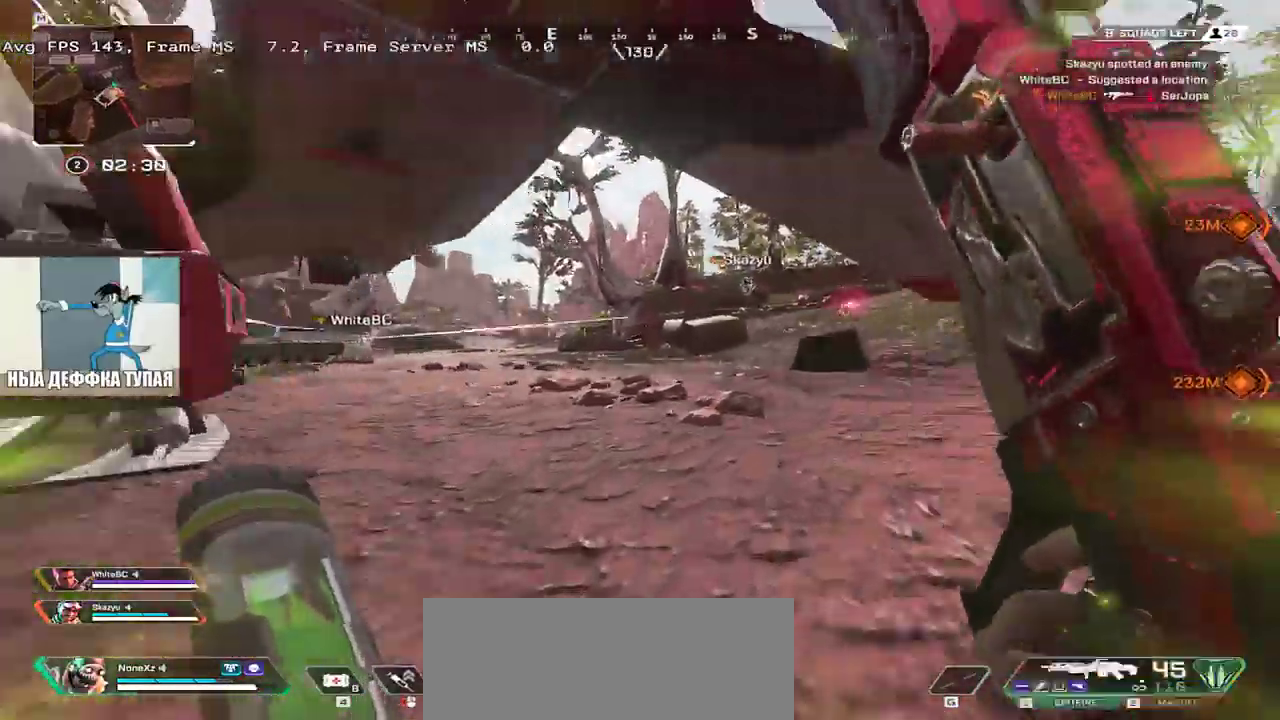
{"keys": ["ctrl", "e", "w"], "mouse": [], "events": [[33, "1", "up"], [366, "ctrl", "down"]]}
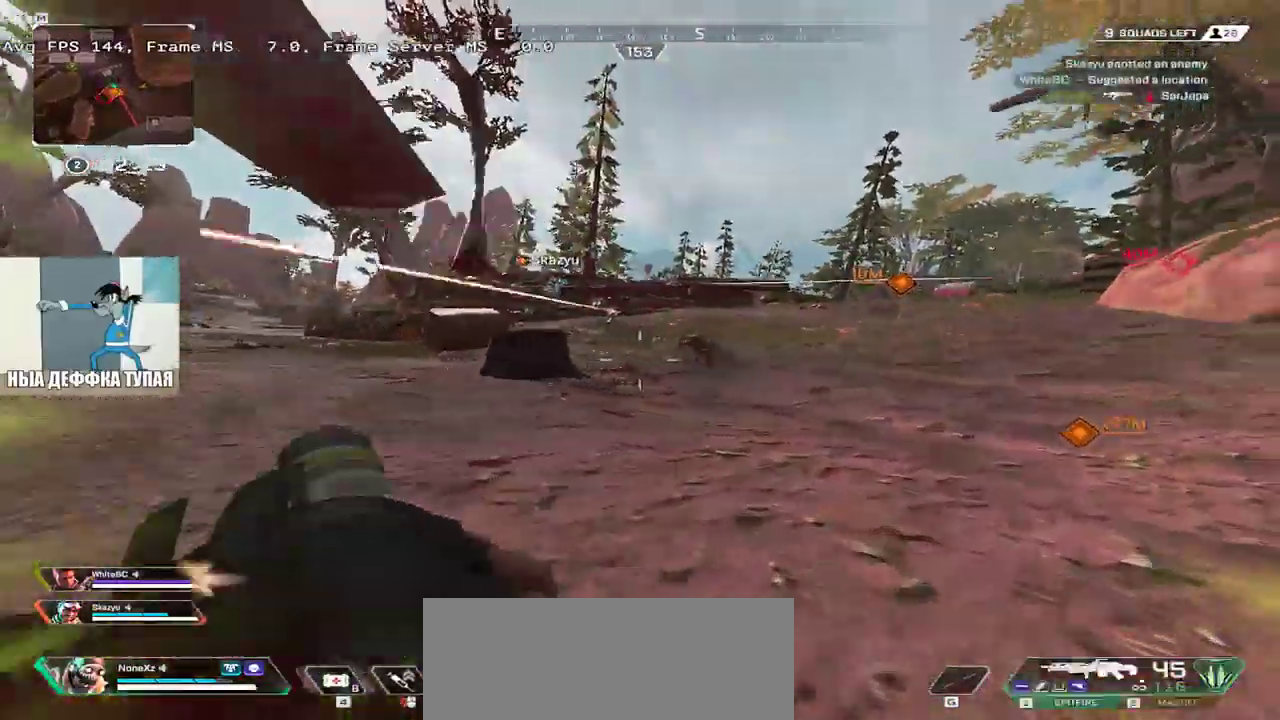
{"keys": ["e"], "mouse": [], "events": [[83, "mouse_right", "down"], [183, "mouse_right", "up"], [216, "w", "up"], [266, "mouse_left", "down"], [383, "ctrl", "up"], [466, "mouse_left", "up"]]}
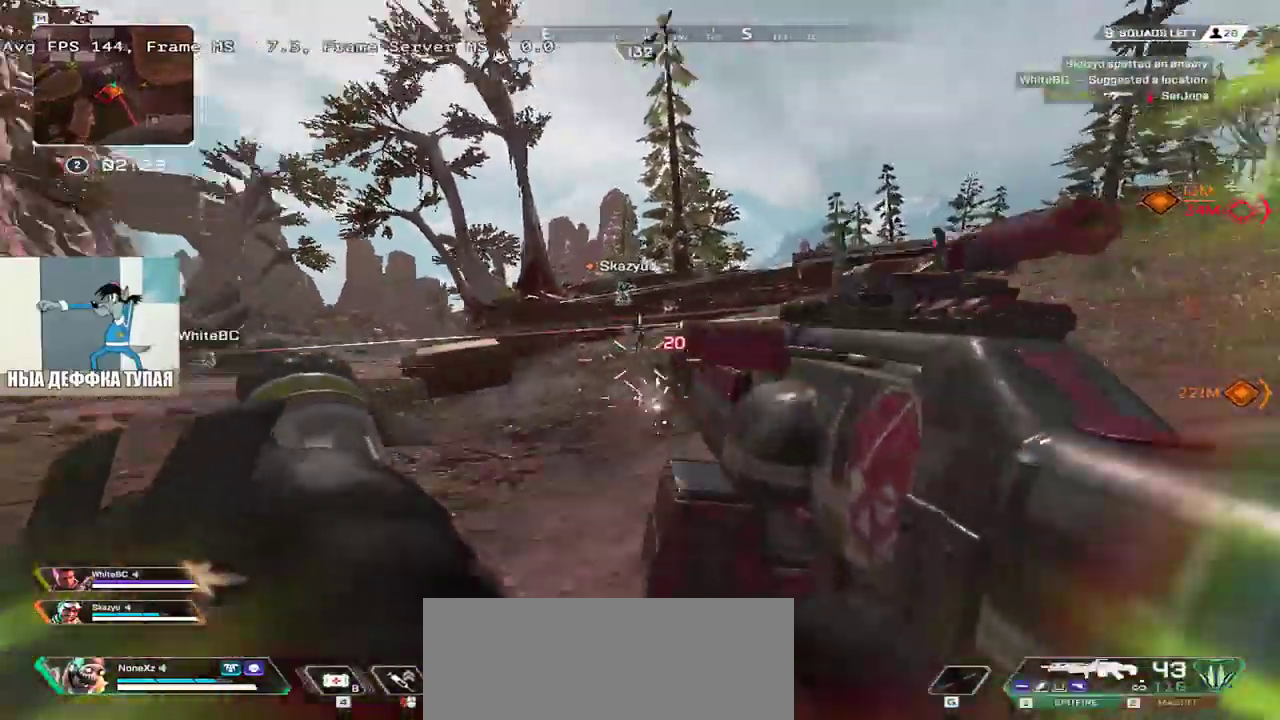
{"keys": ["e", "space", "w"], "mouse": ["left"], "events": [[50, "w", "down"], [166, "space", "down"], [200, "mouse_left", "down"], [433, "q", "down"], [483, "q", "up"]]}